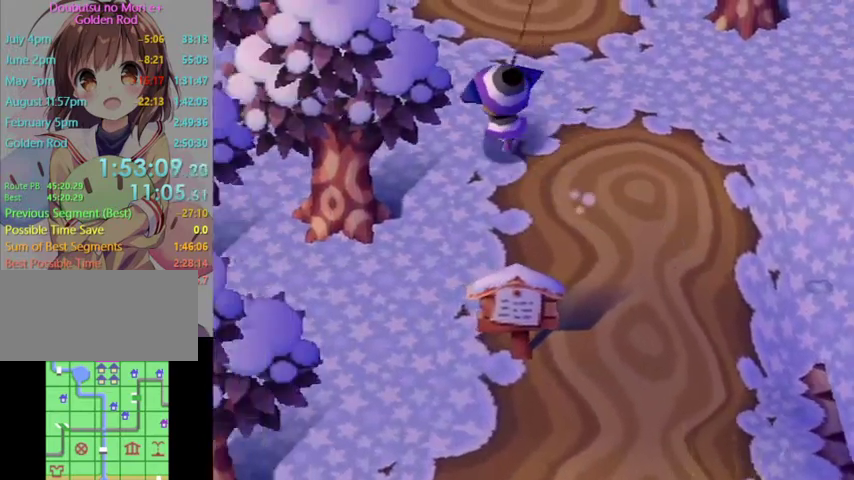
Gameplay with a controller (Nintendo layout); each line is a JSON object with the inputs held at the frame after it. "events" lists button and stick changes between this image and that frame as [ms after this image, input, new state], when the widget could be followed in between. Not read: L3 R3 START.
{"buttons": ["L1"], "left_stick": "up-left", "right_stick": "center", "events": []}
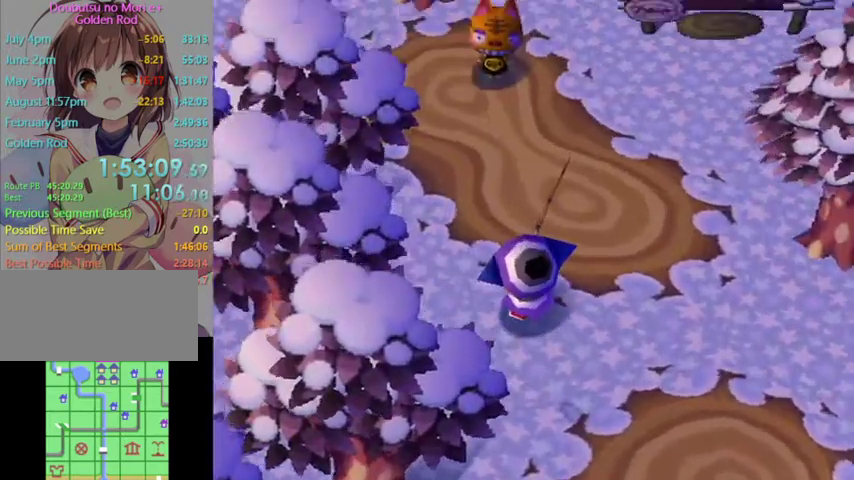
{"buttons": ["L1"], "left_stick": "up-right", "right_stick": "center", "events": [[133, "left_stick", "up"], [433, "left_stick", "up-right"]]}
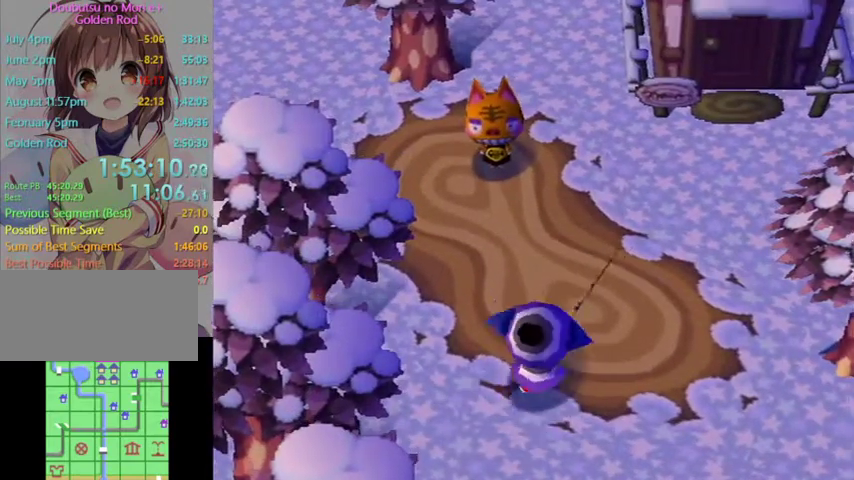
{"buttons": ["L1"], "left_stick": "up-right", "right_stick": "center", "events": []}
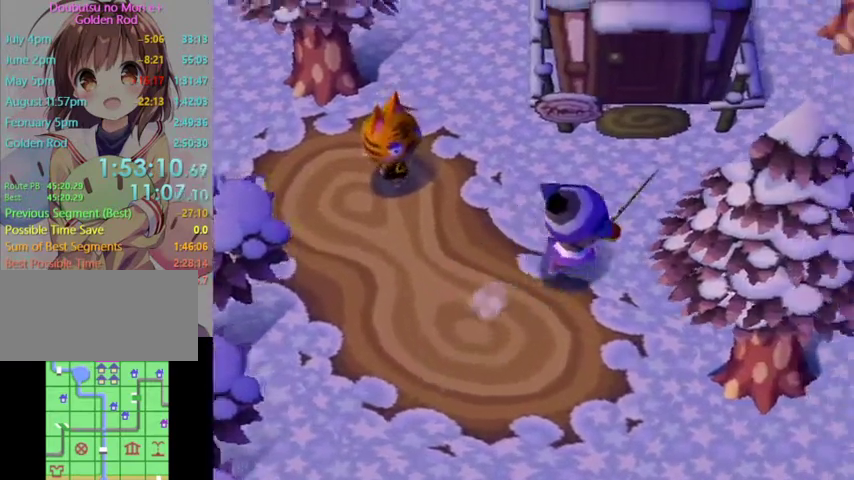
{"buttons": ["L1"], "left_stick": "up-right", "right_stick": "center", "events": []}
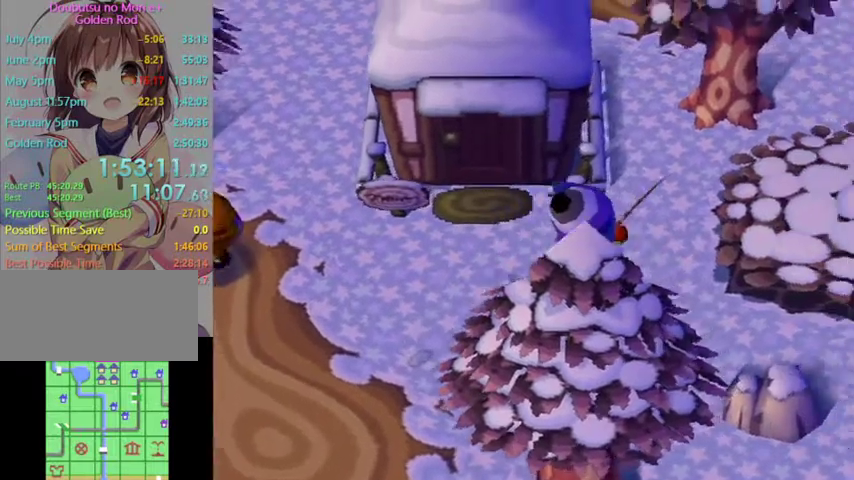
{"buttons": ["L1"], "left_stick": "up-right", "right_stick": "center", "events": []}
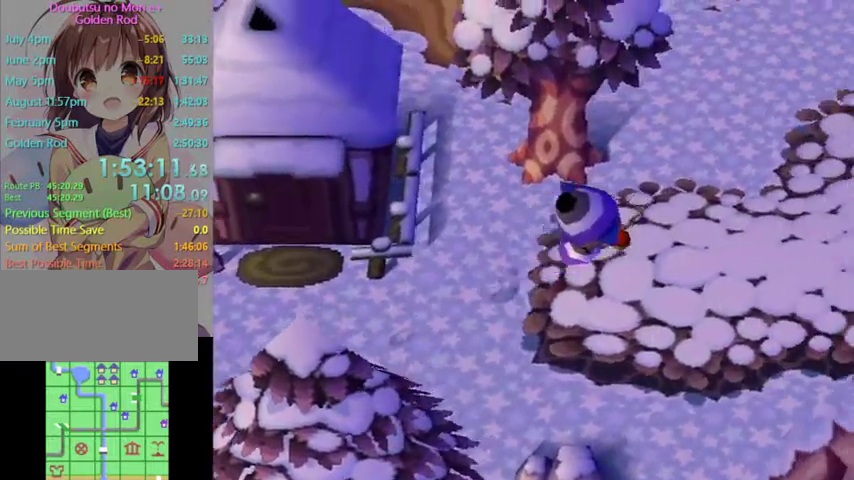
{"buttons": ["L1"], "left_stick": "up", "right_stick": "center", "events": [[400, "left_stick", "up"]]}
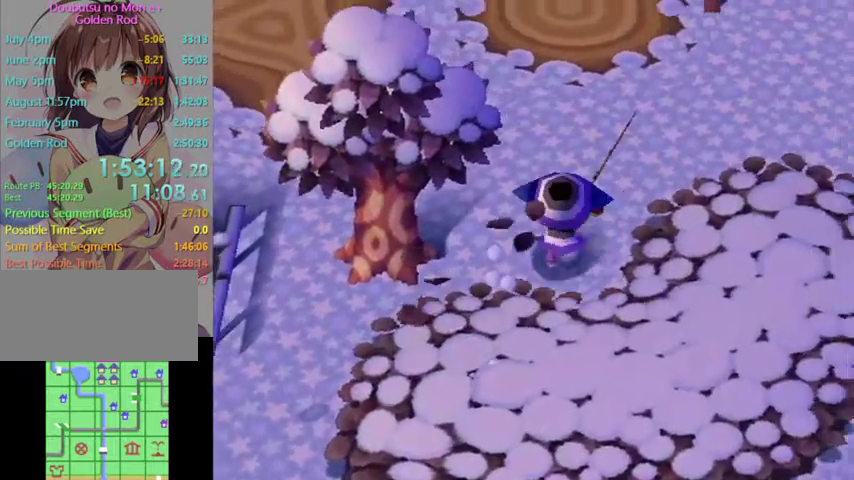
{"buttons": ["L1"], "left_stick": "up-left", "right_stick": "center", "events": [[33, "left_stick", "up-left"]]}
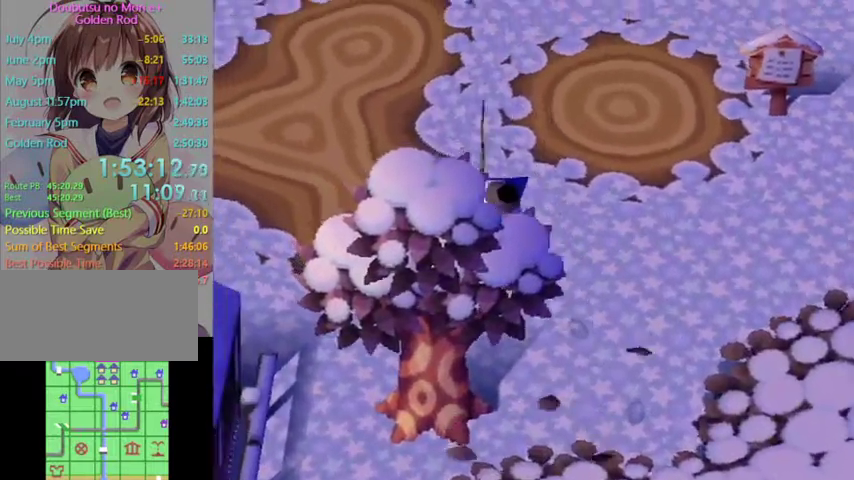
{"buttons": ["L1"], "left_stick": "up-left", "right_stick": "center", "events": []}
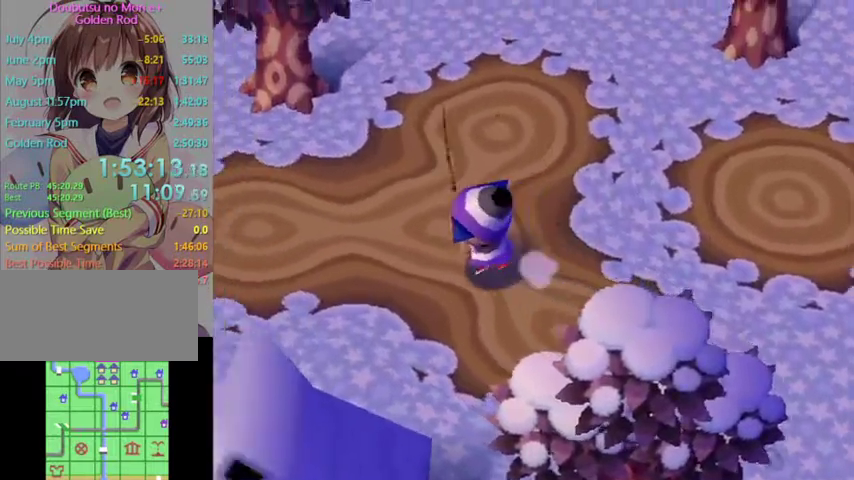
{"buttons": ["L1"], "left_stick": "up", "right_stick": "center", "events": [[333, "left_stick", "up"]]}
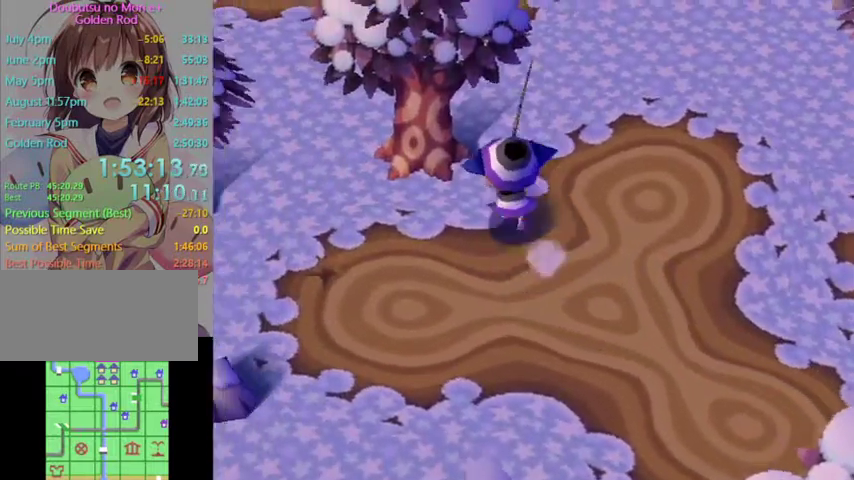
{"buttons": ["L1"], "left_stick": "up", "right_stick": "center", "events": []}
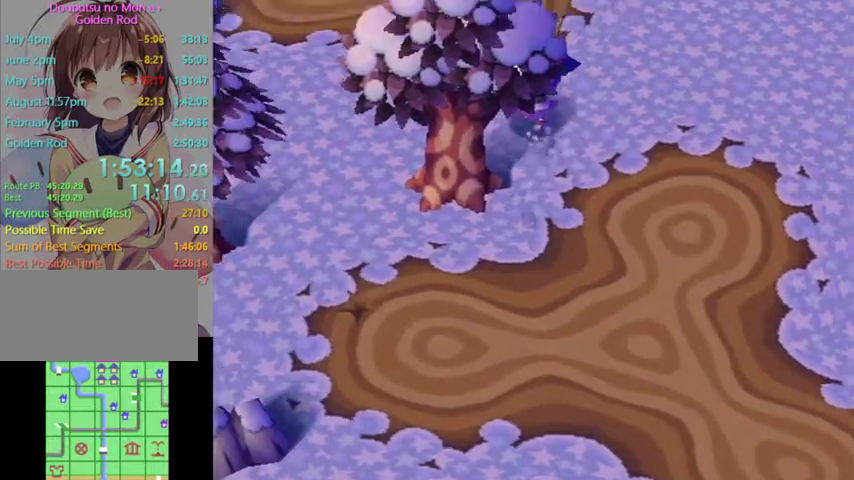
{"buttons": ["L1"], "left_stick": "up-left", "right_stick": "center", "events": [[133, "R1", "down"], [167, "R1", "up"], [400, "left_stick", "up-left"]]}
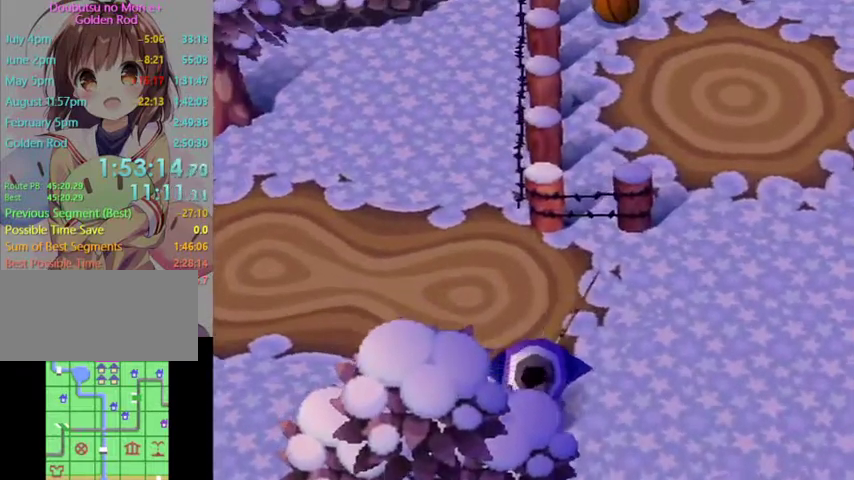
{"buttons": ["L1"], "left_stick": "up-left", "right_stick": "center", "events": []}
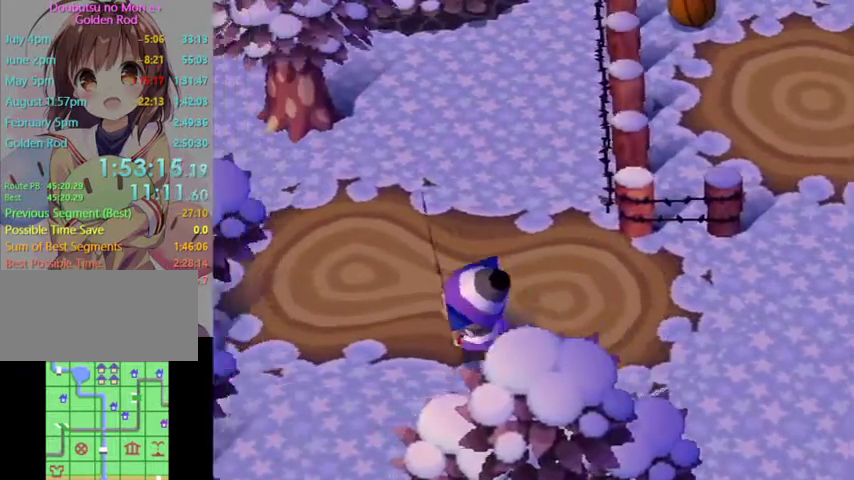
{"buttons": ["L1"], "left_stick": "up-left", "right_stick": "center", "events": []}
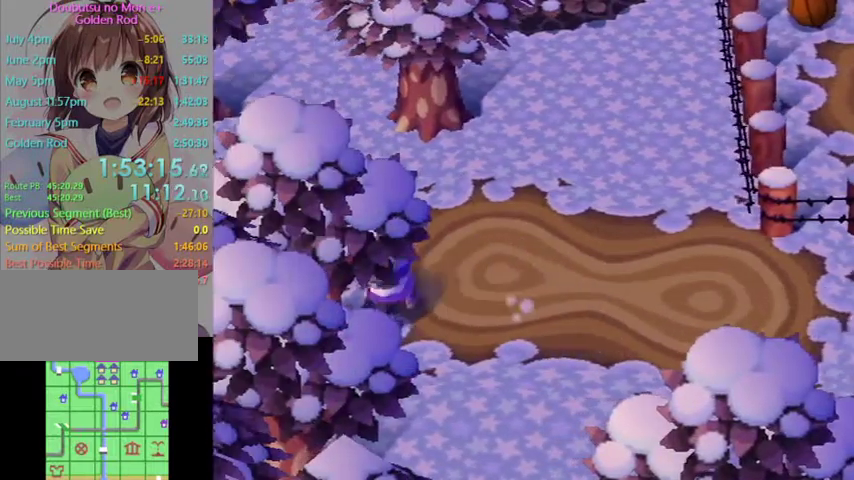
{"buttons": ["L1"], "left_stick": "left", "right_stick": "center", "events": [[100, "left_stick", "left"]]}
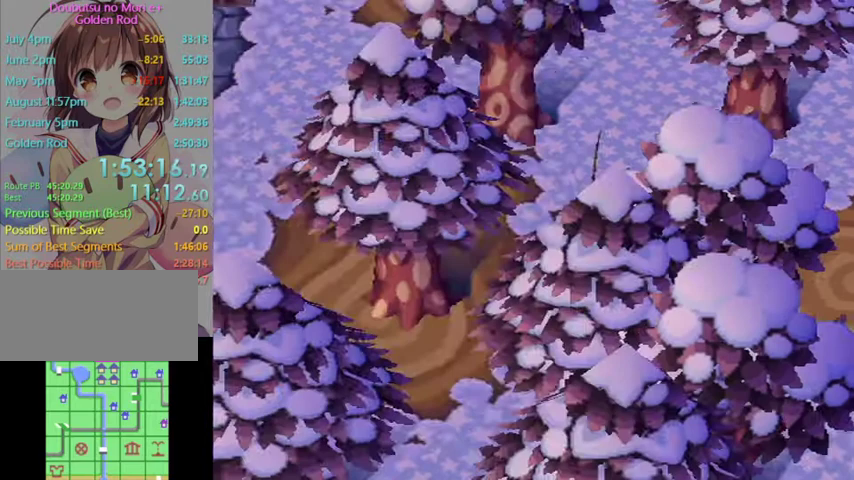
{"buttons": ["L1"], "left_stick": "left", "right_stick": "center", "events": []}
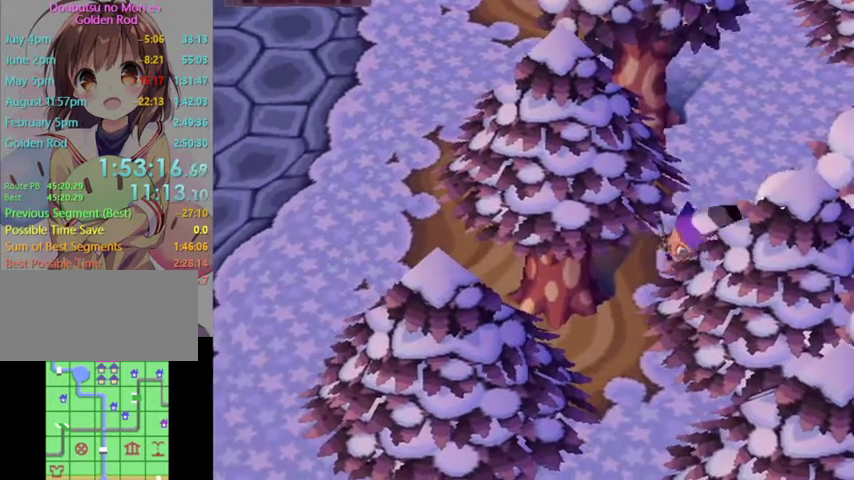
{"buttons": ["L1"], "left_stick": "left", "right_stick": "center", "events": []}
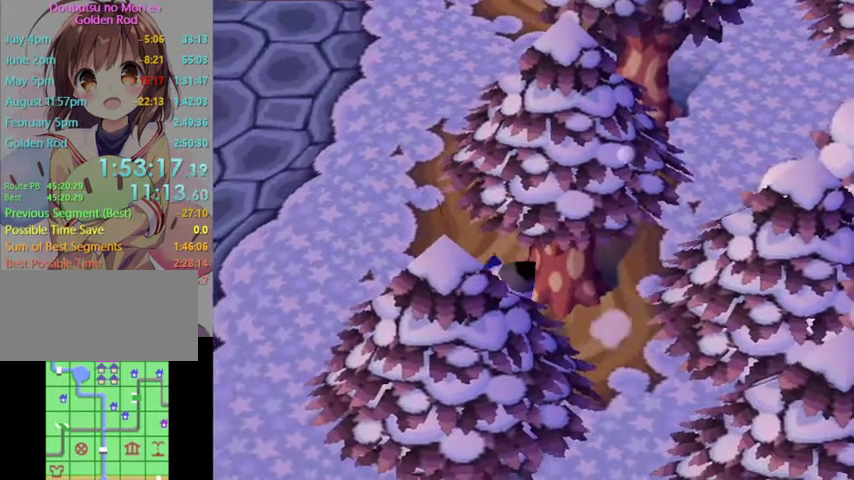
{"buttons": ["L1"], "left_stick": "left", "right_stick": "center", "events": []}
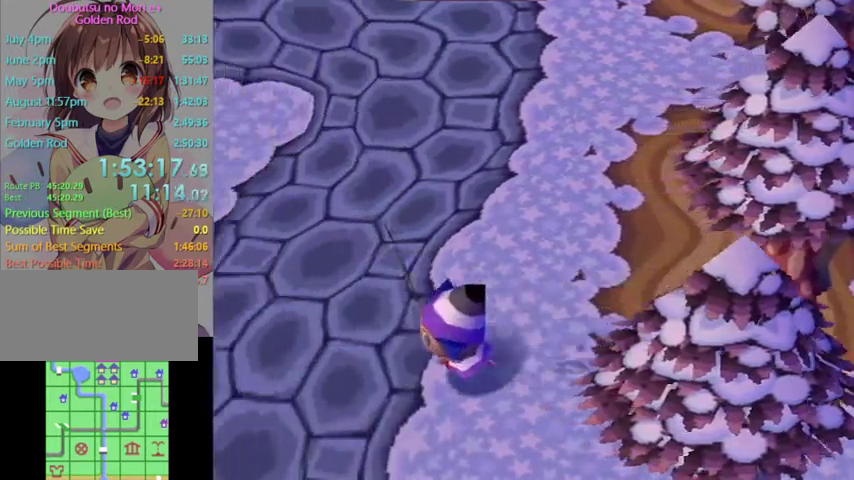
{"buttons": ["L1"], "left_stick": "down", "right_stick": "center", "events": [[133, "left_stick", "down-left"], [333, "left_stick", "down"]]}
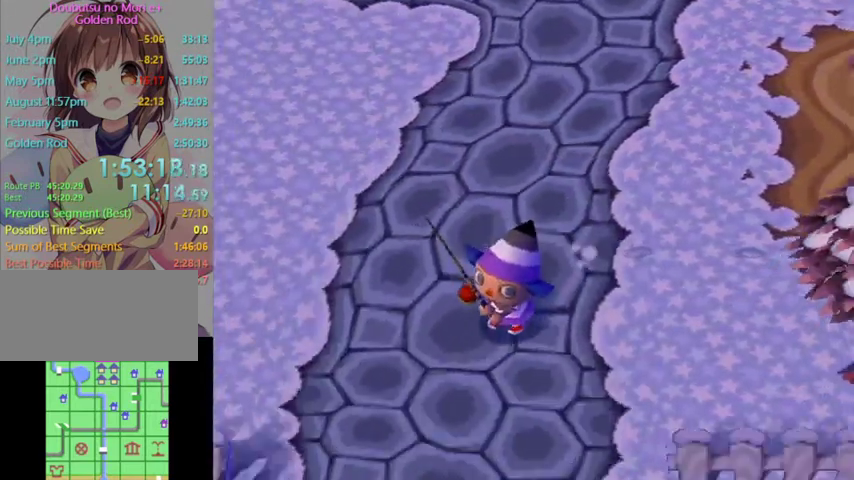
{"buttons": ["L1"], "left_stick": "down", "right_stick": "center", "events": []}
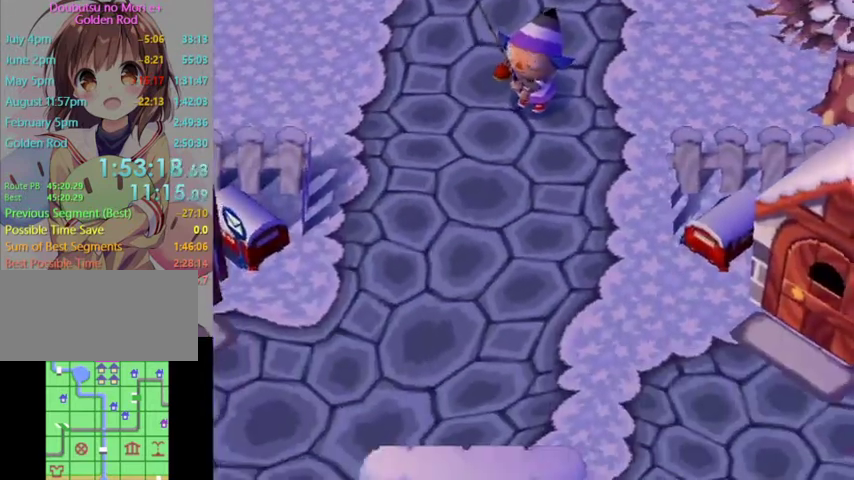
{"buttons": ["L1"], "left_stick": "down-left", "right_stick": "center", "events": [[433, "left_stick", "down-left"]]}
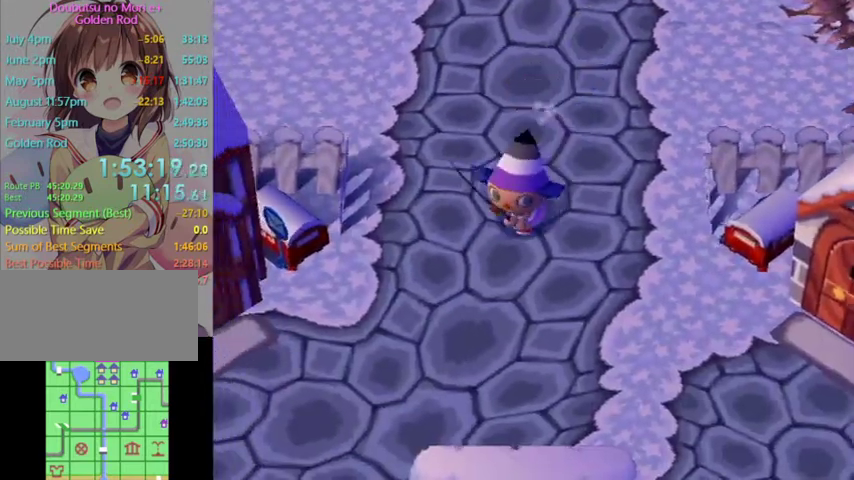
{"buttons": ["L1"], "left_stick": "down-left", "right_stick": "center", "events": []}
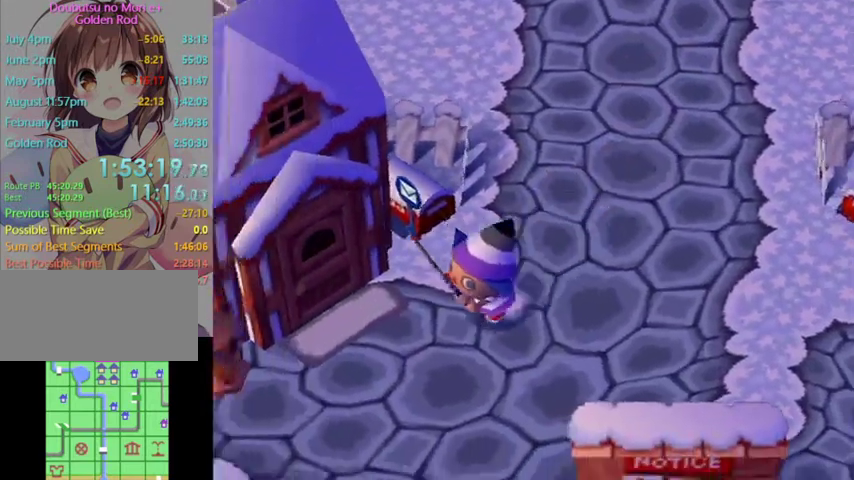
{"buttons": ["L1"], "left_stick": "center", "right_stick": "center", "events": [[400, "left_stick", "left"], [433, "A", "down"], [500, "A", "up"], [500, "left_stick", "center"]]}
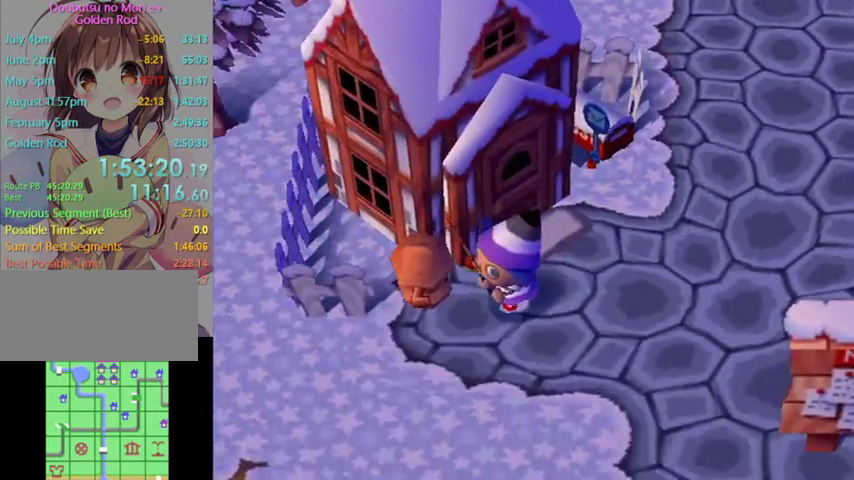
{"buttons": [], "left_stick": "center", "right_stick": "center", "events": [[33, "L1", "up"], [100, "A", "down"], [167, "A", "up"], [267, "A", "down"], [300, "A", "up"], [400, "A", "down"], [400, "B", "down"], [433, "A", "up"], [433, "B", "up"]]}
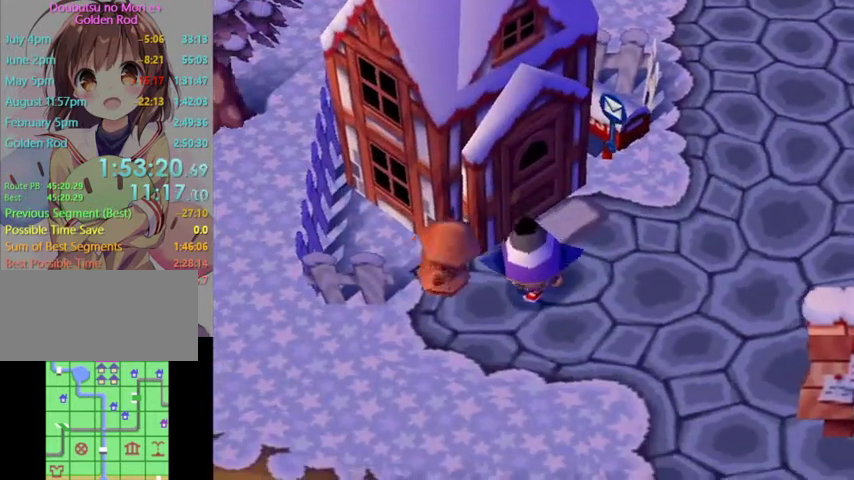
{"buttons": ["A", "B"], "left_stick": "center", "right_stick": "center", "events": [[33, "A", "down"], [133, "A", "up"], [200, "A", "down"], [267, "A", "up"], [333, "A", "down"], [367, "B", "down"], [400, "A", "up"], [400, "B", "up"], [500, "A", "down"], [500, "B", "down"]]}
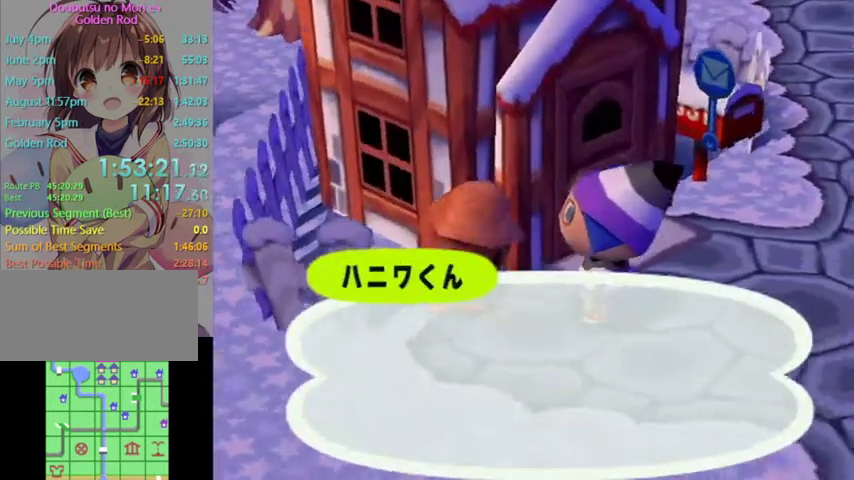
{"buttons": ["A"], "left_stick": "center", "right_stick": "center", "events": [[67, "A", "up"], [67, "B", "up"], [133, "A", "down"], [167, "B", "down"], [200, "A", "up"], [200, "B", "up"], [267, "A", "down"], [333, "A", "up"], [433, "A", "down"]]}
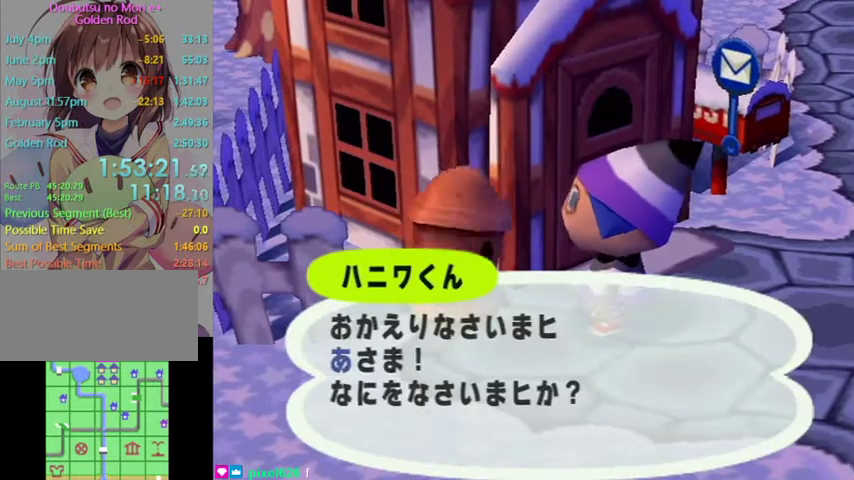
{"buttons": [], "left_stick": "center", "right_stick": "center", "events": [[200, "A", "up"], [267, "A", "down"], [333, "A", "up"], [400, "A", "down"], [467, "A", "up"]]}
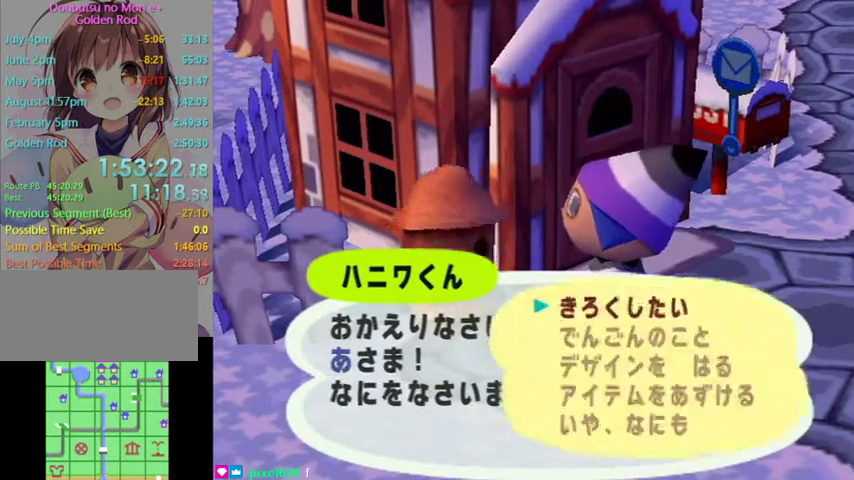
{"buttons": ["A", "B"], "left_stick": "center", "right_stick": "center", "events": [[33, "A", "down"], [133, "A", "up"], [167, "A", "down"], [233, "A", "up"], [333, "A", "down"], [400, "A", "up"], [467, "A", "down"], [467, "B", "down"]]}
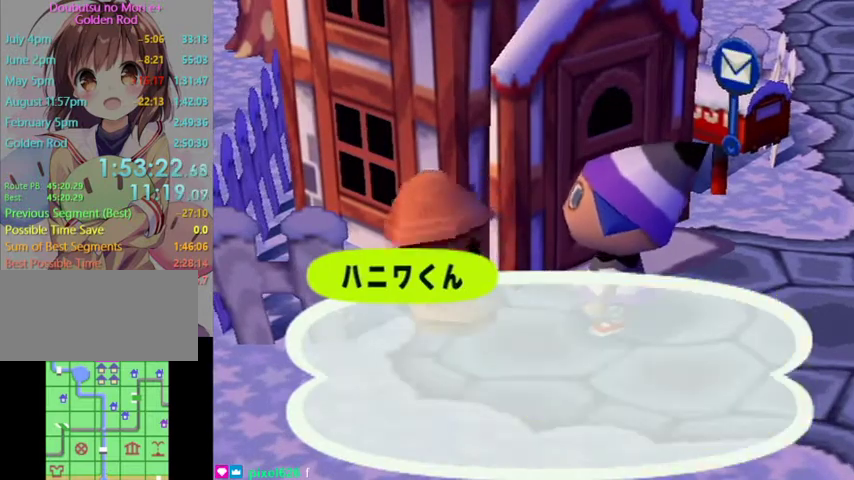
{"buttons": [], "left_stick": "center", "right_stick": "center", "events": [[33, "B", "up"], [67, "A", "up"], [133, "A", "down"], [133, "B", "down"], [200, "A", "up"], [200, "B", "up"], [300, "A", "down"], [300, "B", "down"], [333, "B", "up"], [367, "A", "up"], [433, "A", "down"], [500, "A", "up"]]}
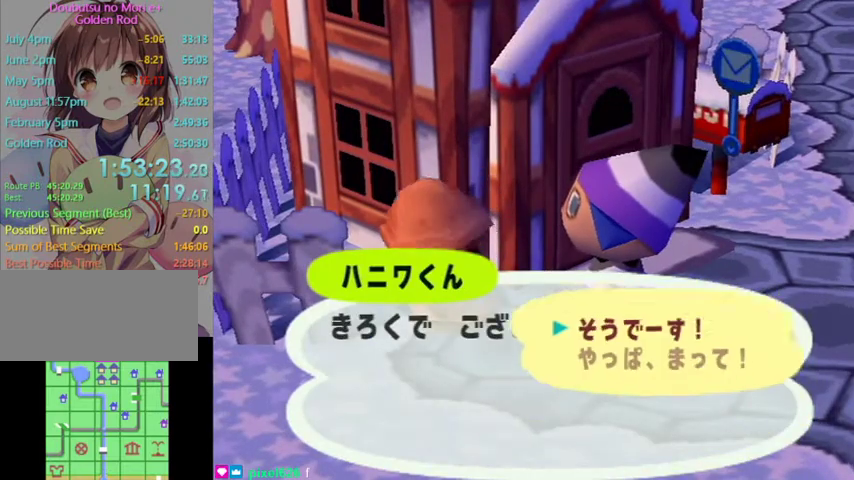
{"buttons": [], "left_stick": "center", "right_stick": "center", "events": [[100, "A", "down"], [167, "A", "up"], [367, "A", "down"], [467, "A", "up"]]}
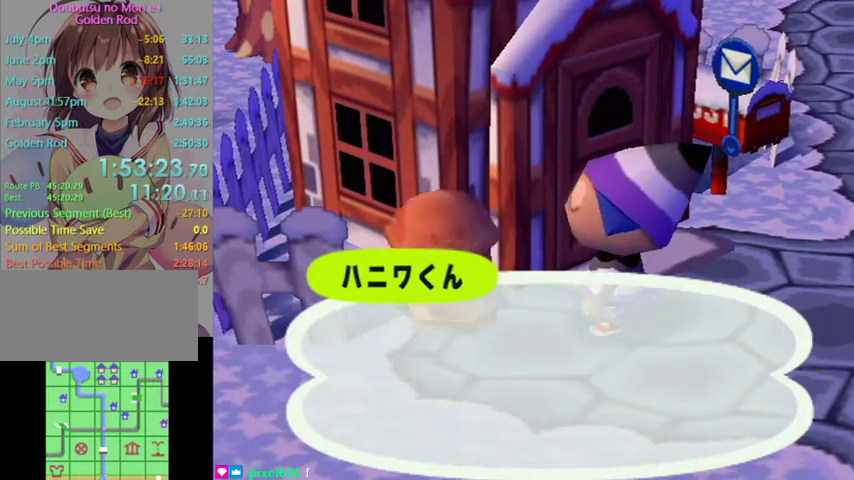
{"buttons": [], "left_stick": "center", "right_stick": "center", "events": [[33, "A", "down"], [33, "B", "down"], [133, "A", "up"], [133, "B", "up"], [200, "A", "down"], [200, "B", "down"], [300, "A", "up"], [300, "B", "up"], [367, "A", "down"], [367, "B", "down"], [467, "A", "up"], [467, "B", "up"]]}